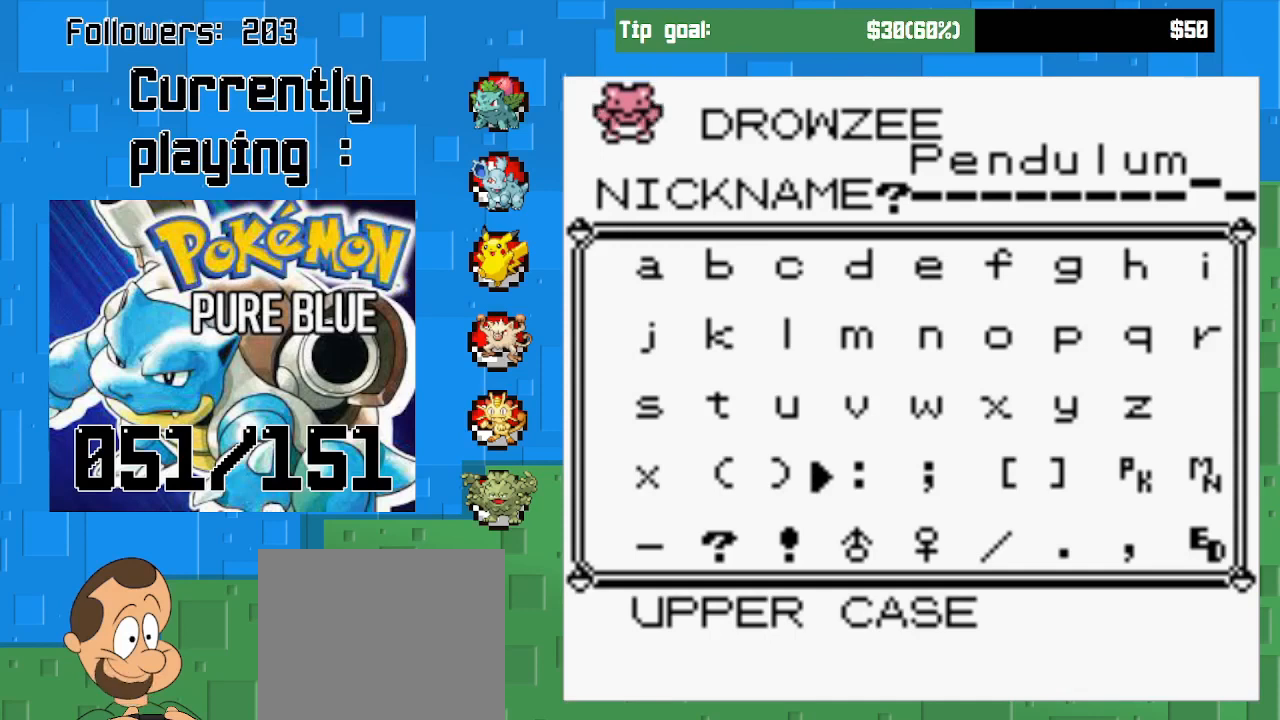
Gameplay with a controller (PlayStation layout); each line is a JSON object with the inputs held at the frame after it. "events" lists button and stick changes between this image and that frame as [ms after this image, input, new state], when the widget could be followed in between. Not read: L3 R3.
{"buttons": ["DPAD_RIGHT"], "left_stick": "center", "right_stick": "center", "events": [[100, "DPAD_DOWN", "down"], [233, "DPAD_DOWN", "up"], [267, "DPAD_RIGHT", "down"], [400, "DPAD_RIGHT", "up"], [467, "DPAD_RIGHT", "down"]]}
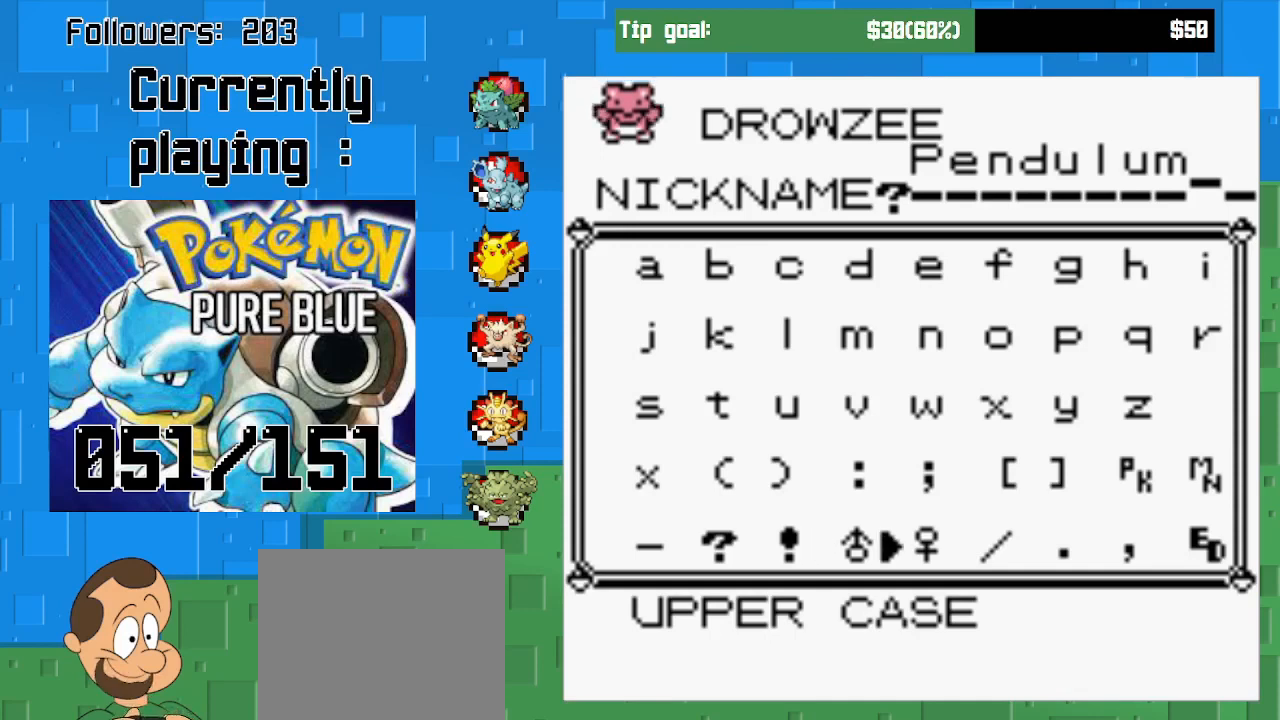
{"buttons": ["DPAD_RIGHT"], "left_stick": "center", "right_stick": "center", "events": [[67, "DPAD_RIGHT", "up"], [133, "DPAD_RIGHT", "down"], [233, "DPAD_RIGHT", "up"], [333, "DPAD_RIGHT", "down"], [400, "DPAD_RIGHT", "up"], [500, "DPAD_RIGHT", "down"]]}
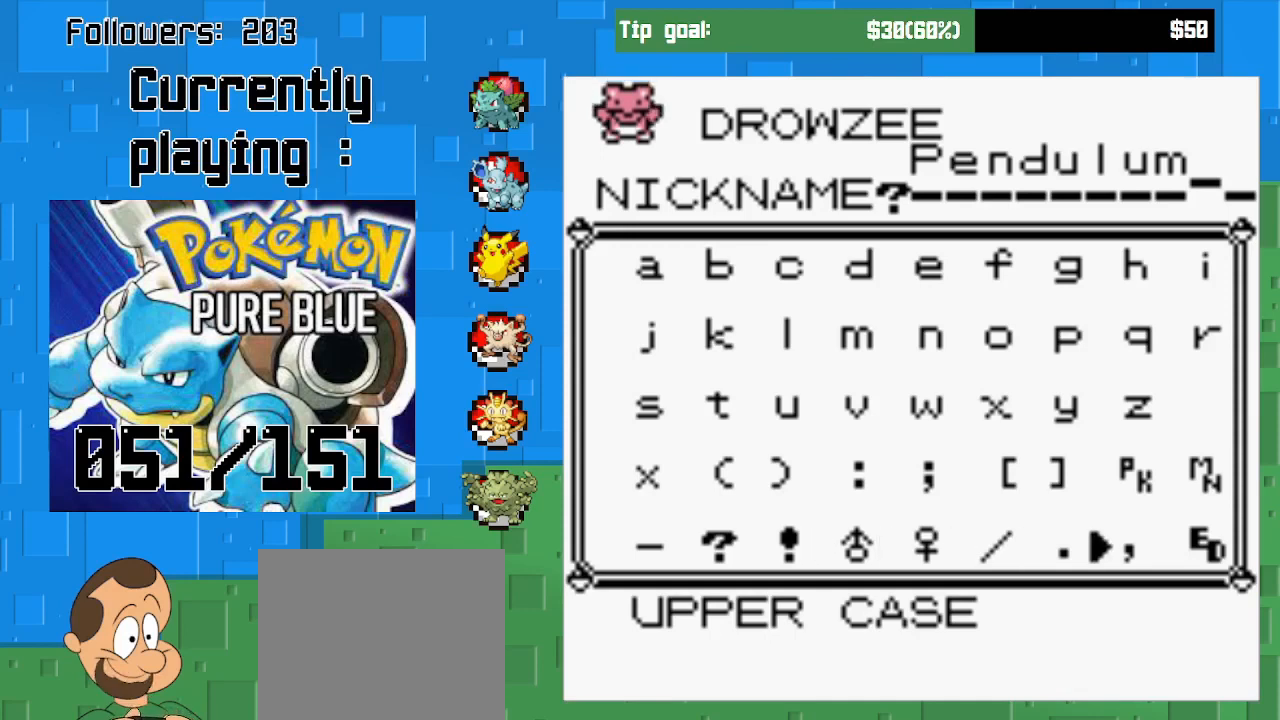
{"buttons": [], "left_stick": "center", "right_stick": "center", "events": [[100, "DPAD_RIGHT", "up"], [267, "CIRCLE", "down"], [433, "CIRCLE", "up"]]}
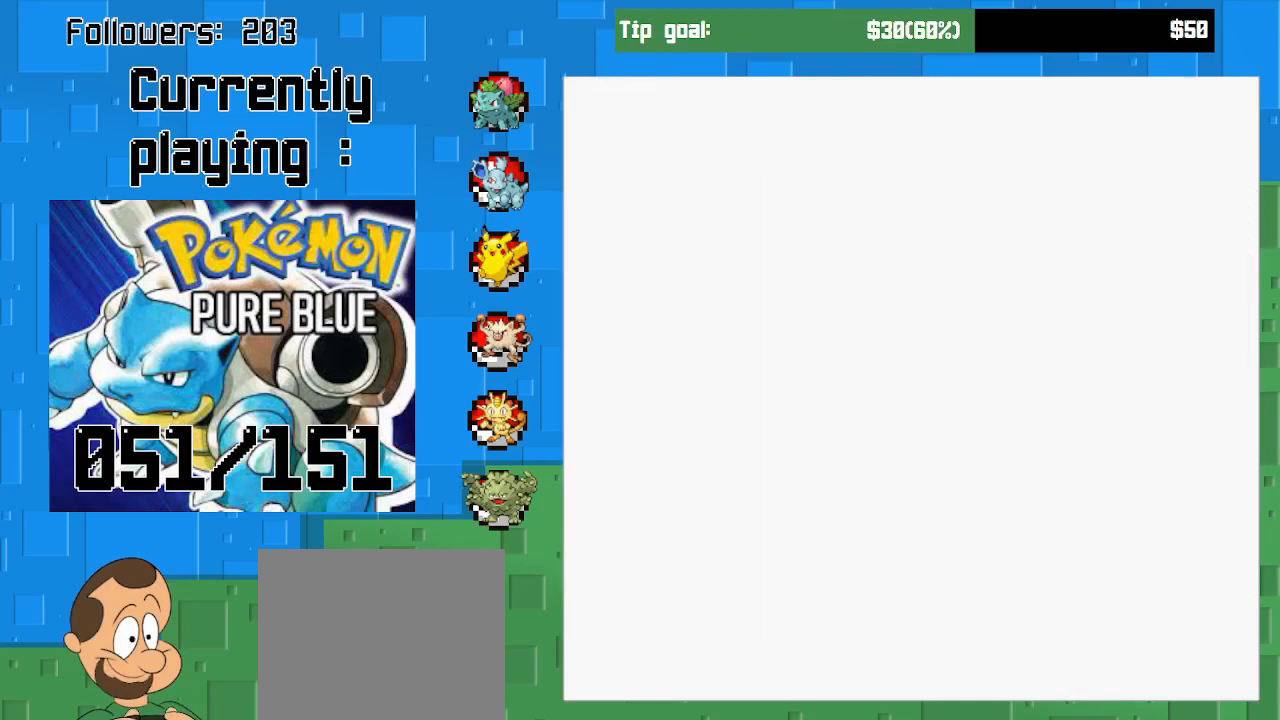
{"buttons": [], "left_stick": "center", "right_stick": "center", "events": []}
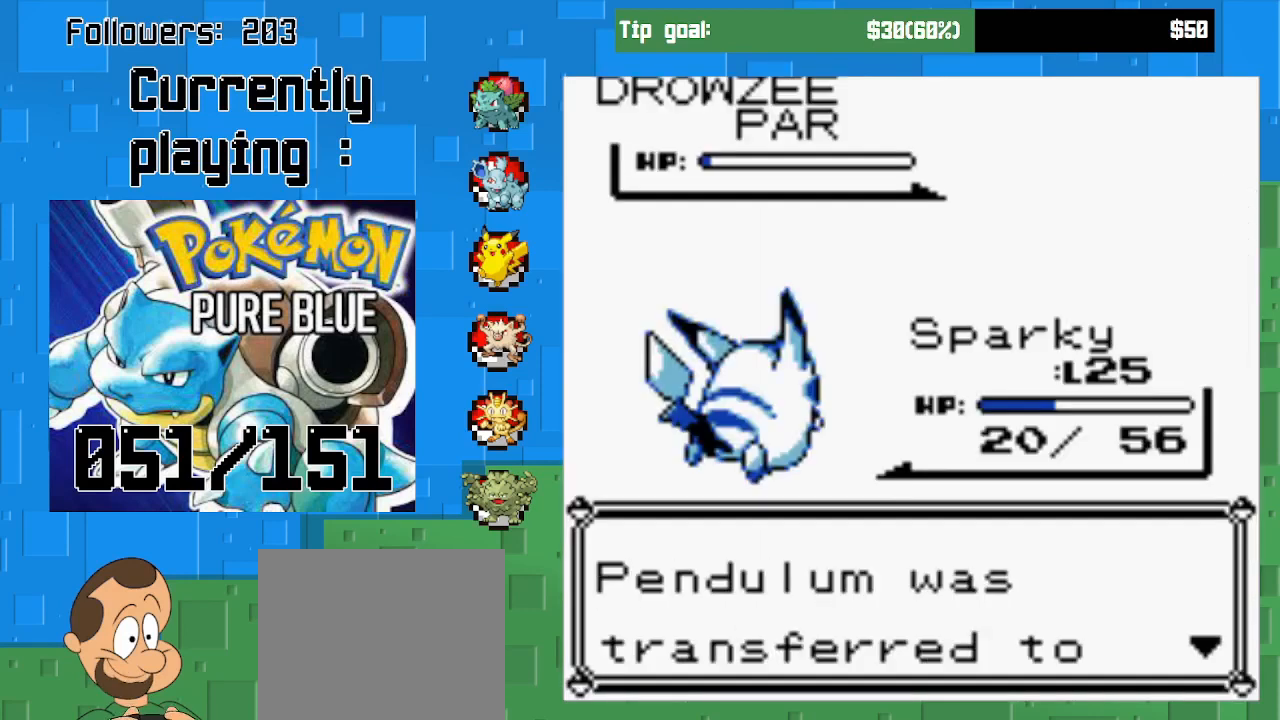
{"buttons": [], "left_stick": "center", "right_stick": "center", "events": [[200, "CIRCLE", "down"], [333, "CIRCLE", "up"]]}
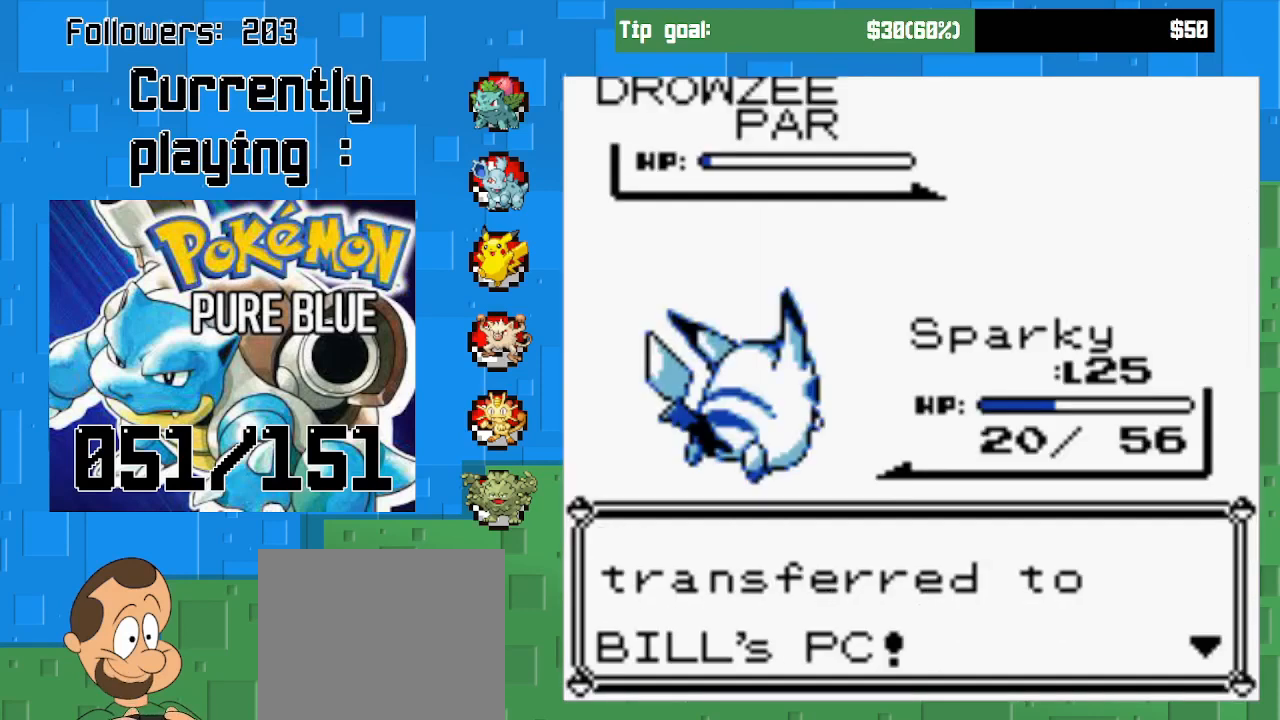
{"buttons": [], "left_stick": "center", "right_stick": "center", "events": [[233, "CIRCLE", "down"], [367, "CIRCLE", "up"]]}
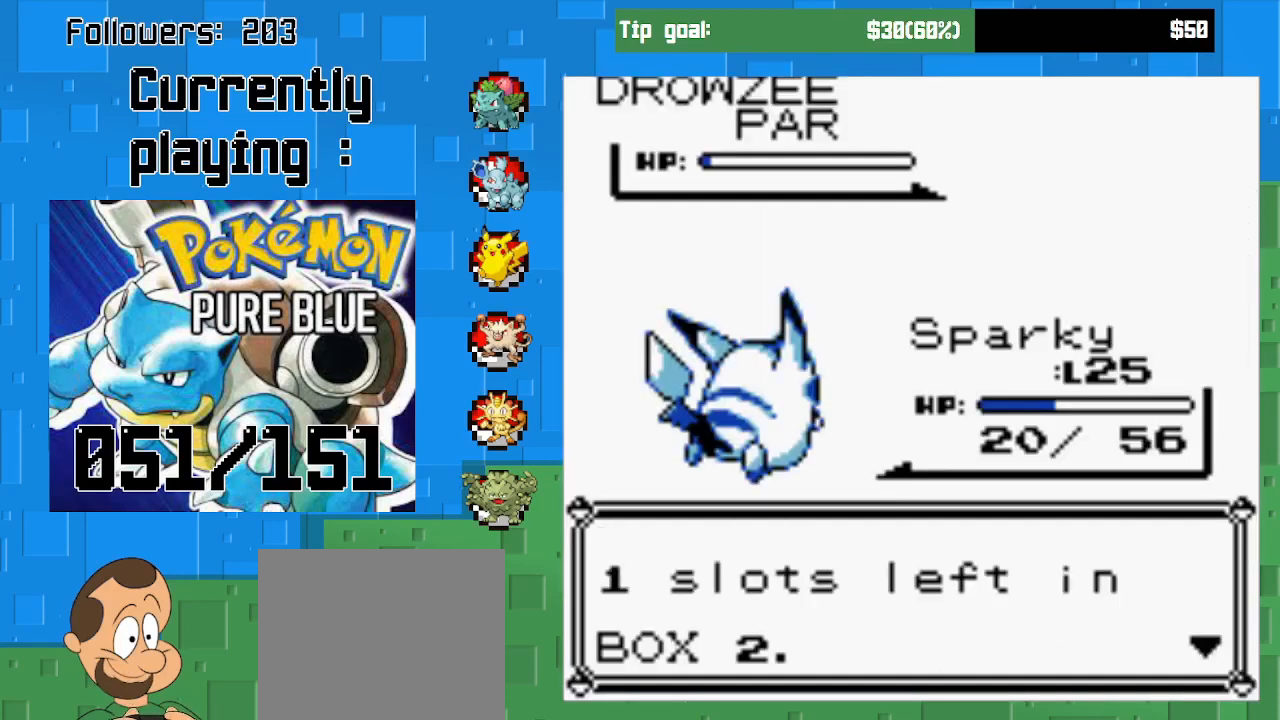
{"buttons": [], "left_stick": "center", "right_stick": "center", "events": []}
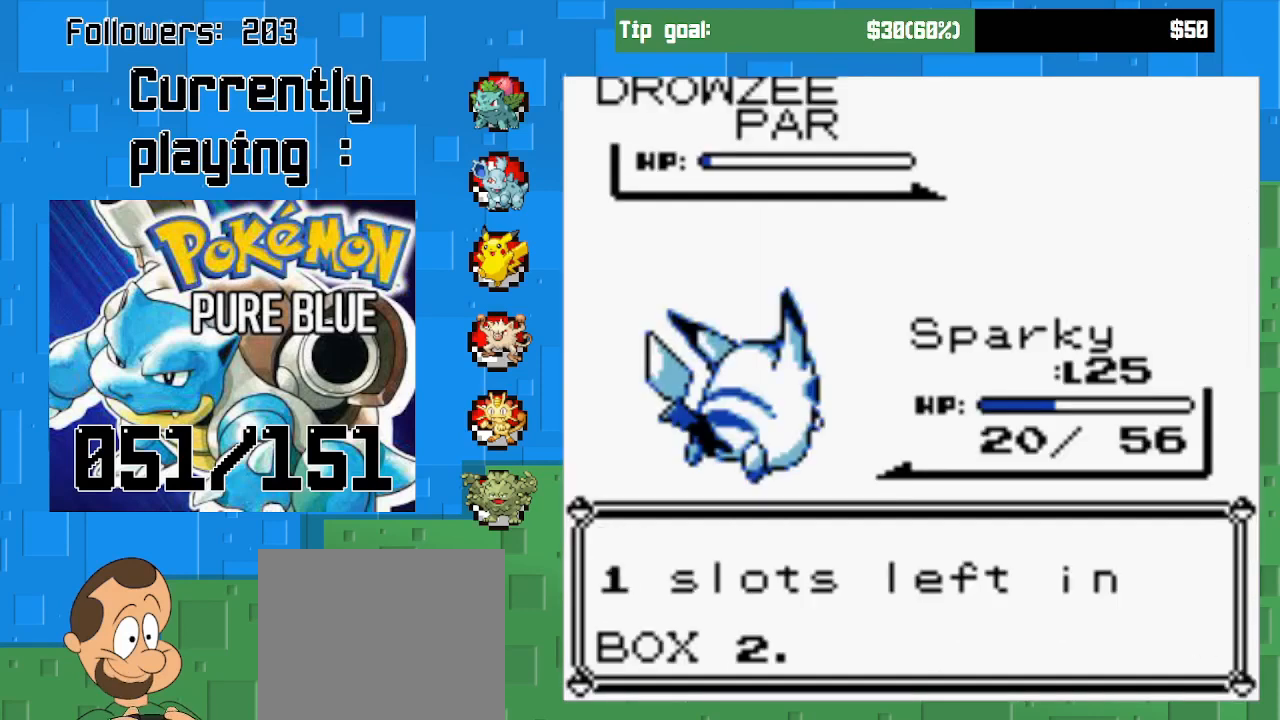
{"buttons": [], "left_stick": "center", "right_stick": "center", "events": [[200, "CIRCLE", "down"], [333, "CIRCLE", "up"]]}
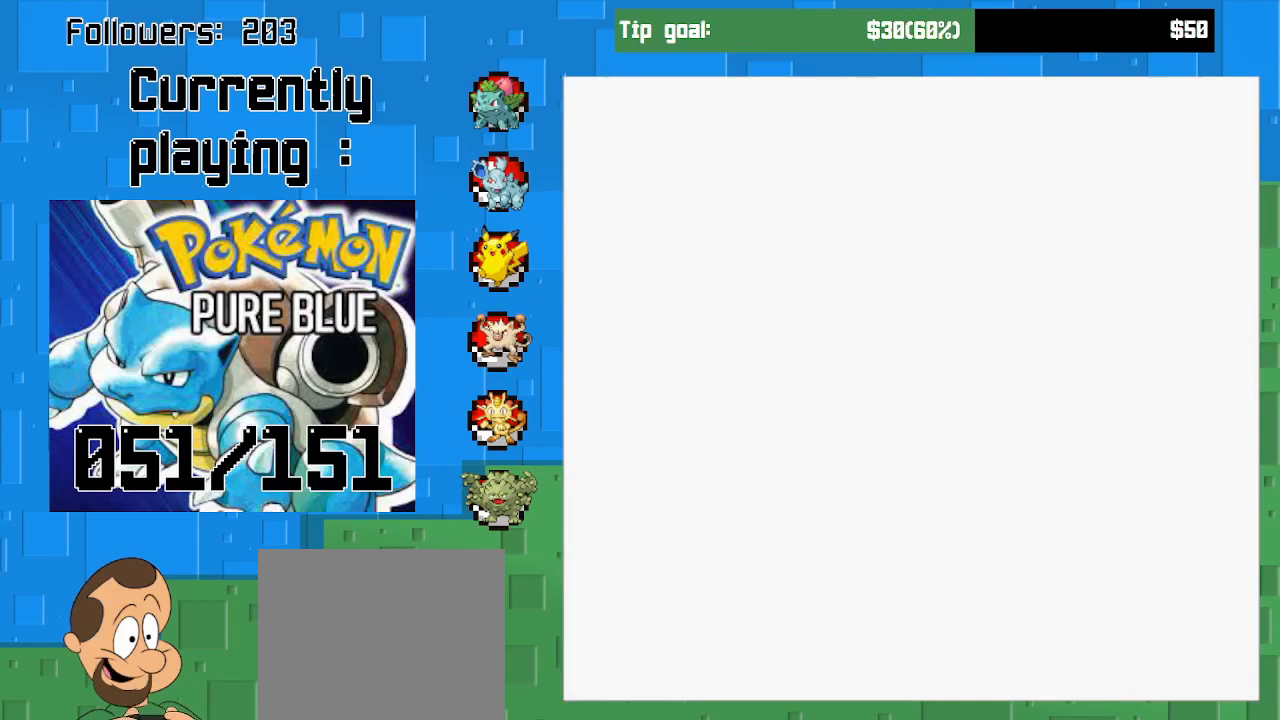
{"buttons": ["CROSS"], "left_stick": "center", "right_stick": "center", "events": [[67, "CROSS", "down"]]}
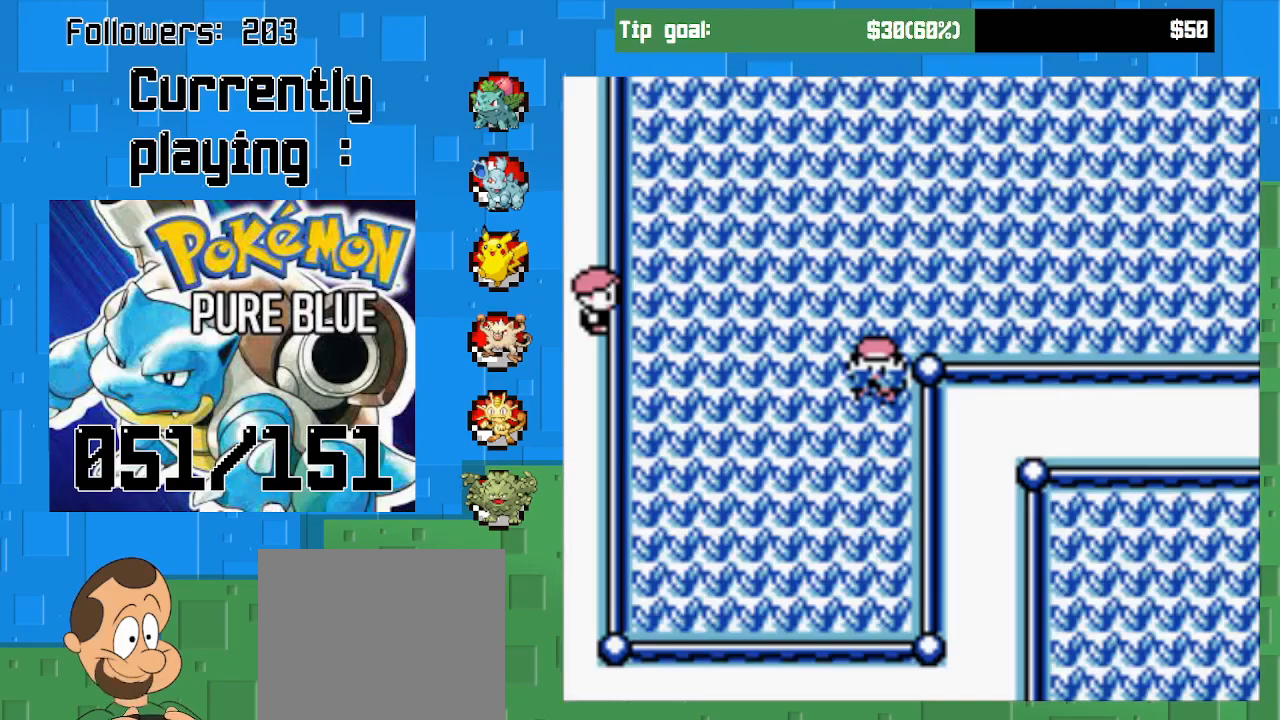
{"buttons": ["CROSS", "DPAD_DOWN"], "left_stick": "center", "right_stick": "center", "events": [[267, "DPAD_DOWN", "down"]]}
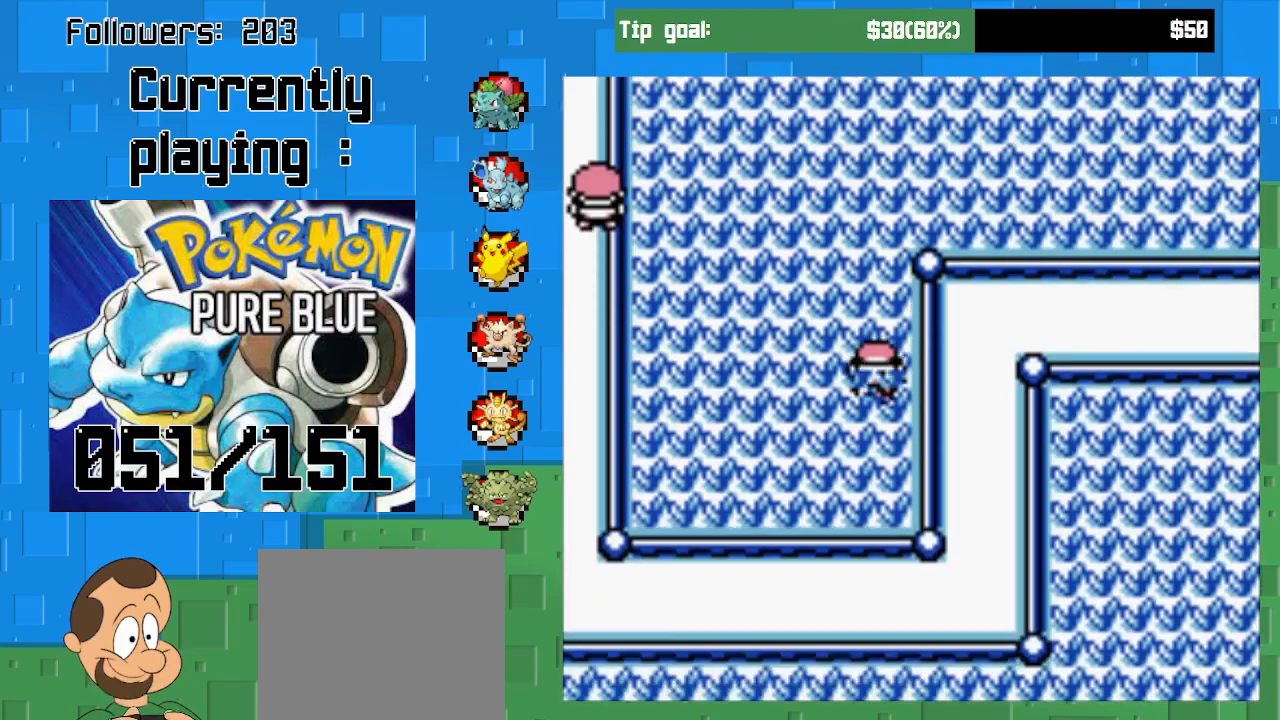
{"buttons": ["CROSS", "DPAD_LEFT"], "left_stick": "center", "right_stick": "center", "events": [[433, "DPAD_DOWN", "up"], [467, "DPAD_LEFT", "down"]]}
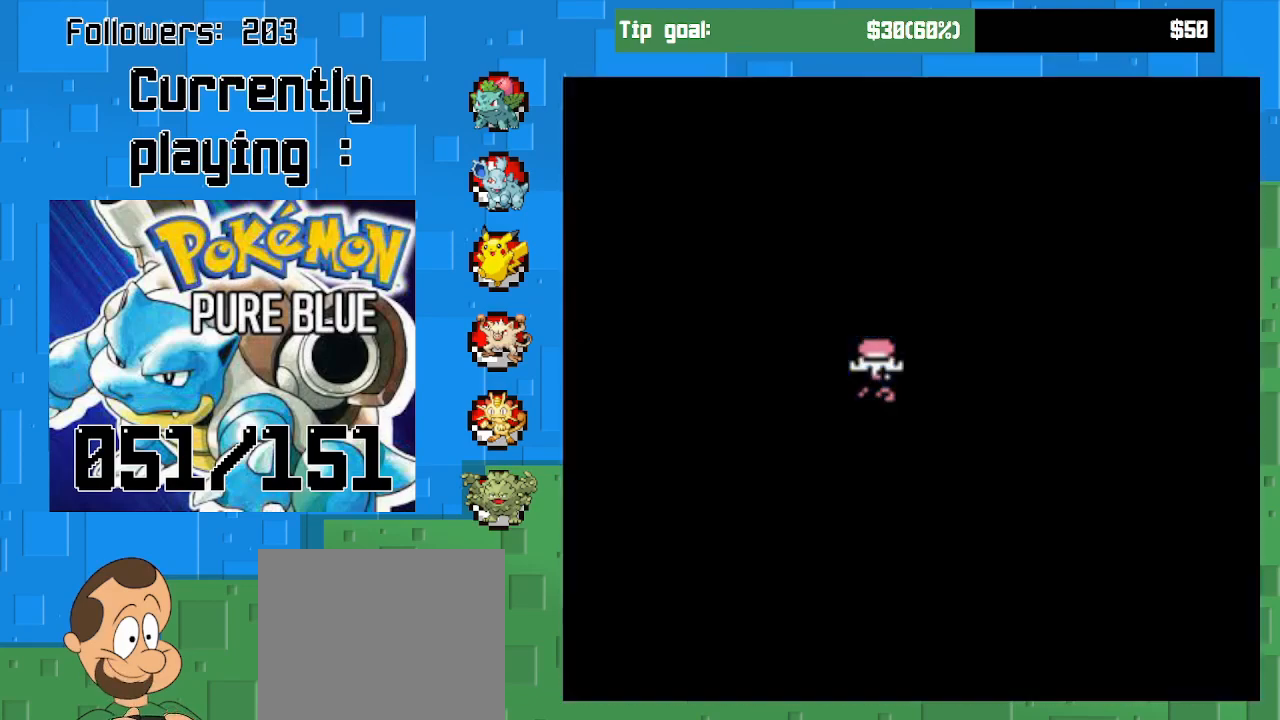
{"buttons": ["CROSS"], "left_stick": "center", "right_stick": "center", "events": [[200, "DPAD_LEFT", "up"]]}
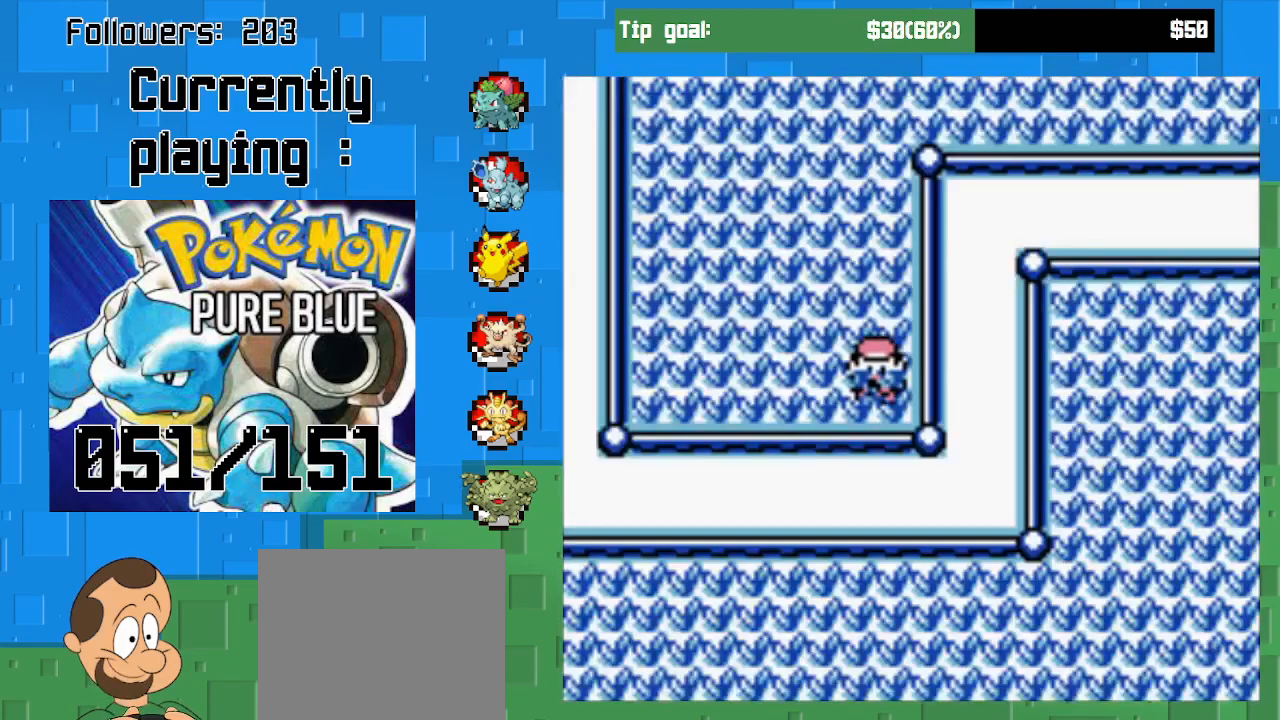
{"buttons": [], "left_stick": "center", "right_stick": "center", "events": [[200, "CROSS", "up"]]}